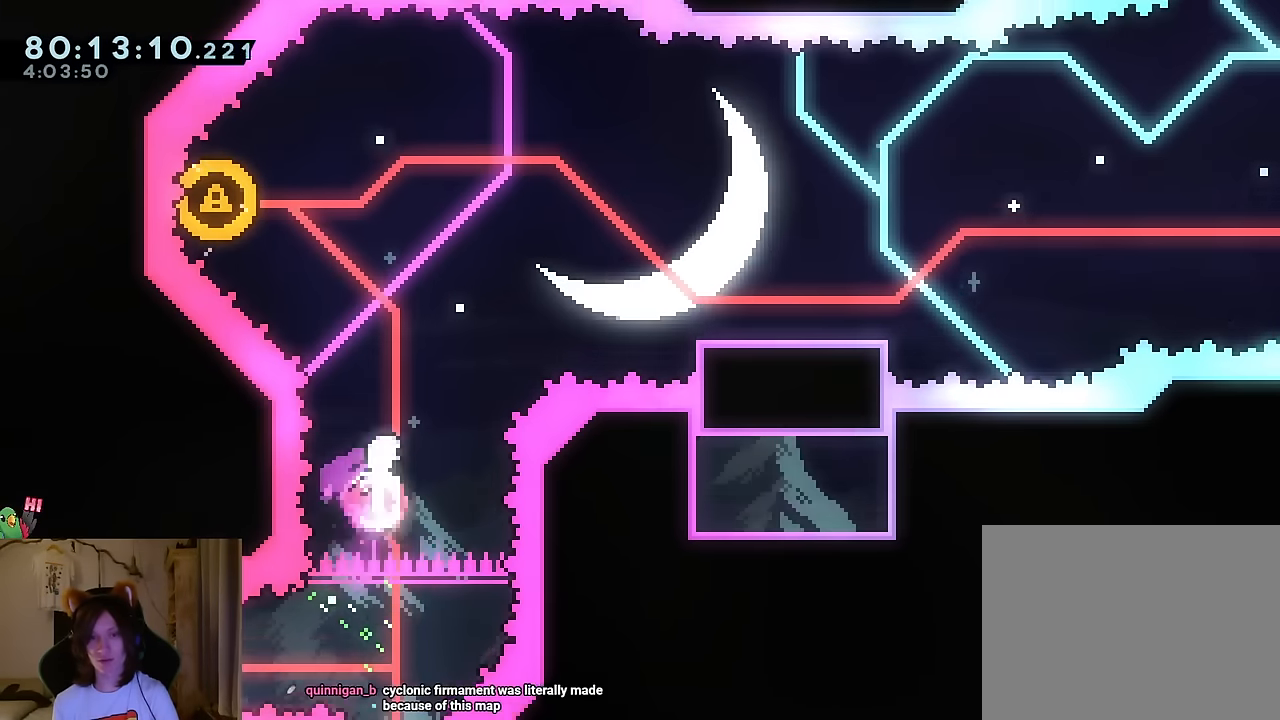
Gameplay with a controller (Nintendo layout); each line is a JSON object with the inputs held at the frame after it. "events" lists button and stick changes between this image and that frame as [ms after this image, input, new state], when the widget could be followed in between. Not read: HOME L1 L3 R1 R3.
{"buttons": [], "left_stick": "down-right", "right_stick": "center", "events": [[66, "Y", "up"], [167, "left_stick", "center"], [217, "left_stick", "up-left"], [233, "L2", "down"], [267, "Y", "down"], [317, "L2", "up"], [400, "Y", "up"], [500, "left_stick", "down-right"]]}
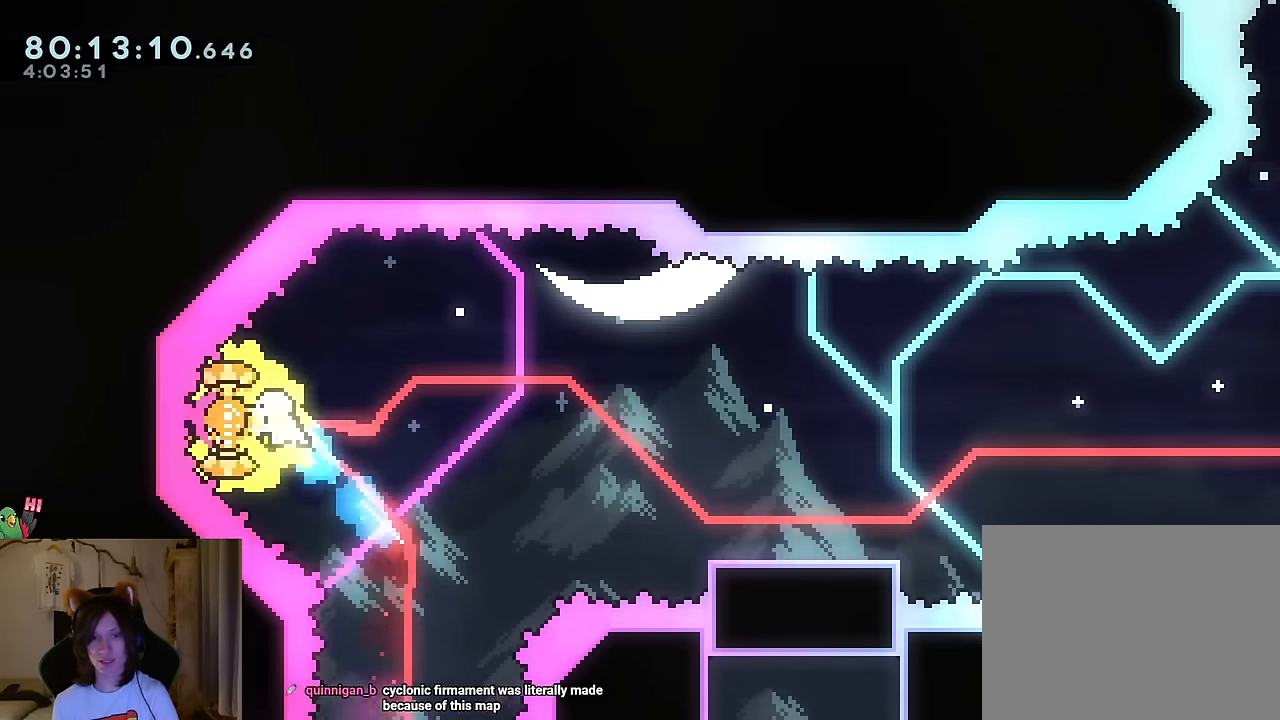
{"buttons": [], "left_stick": "down-right", "right_stick": "center", "events": [[234, "Y", "down"], [351, "Y", "up"]]}
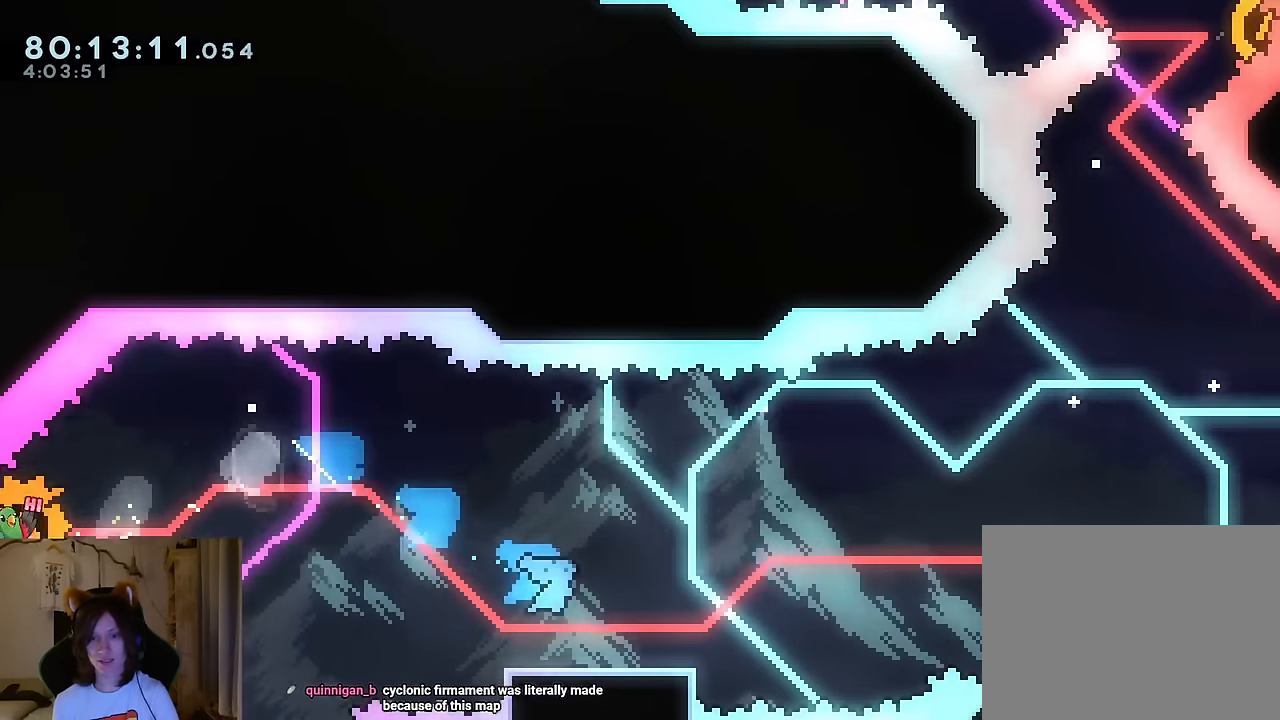
{"buttons": ["B"], "left_stick": "up-right", "right_stick": "center", "events": [[100, "left_stick", "up-right"], [133, "B", "down"], [233, "DPAD_LEFT", "down"], [233, "DPAD_UP", "down"], [283, "DPAD_UP", "up"], [317, "DPAD_LEFT", "up"]]}
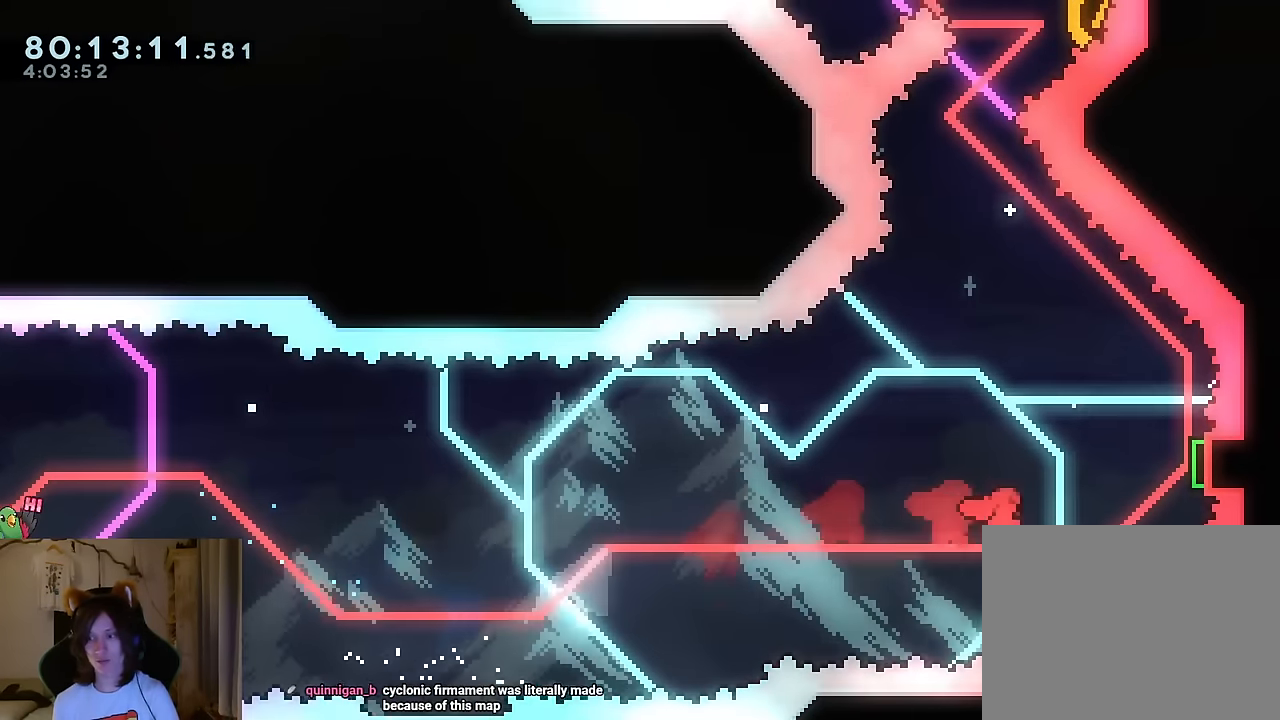
{"buttons": [], "left_stick": "up-right", "right_stick": "center", "events": [[84, "Y", "down"], [167, "right_stick", "left"], [217, "Y", "up"], [217, "right_stick", "center"], [234, "B", "up"]]}
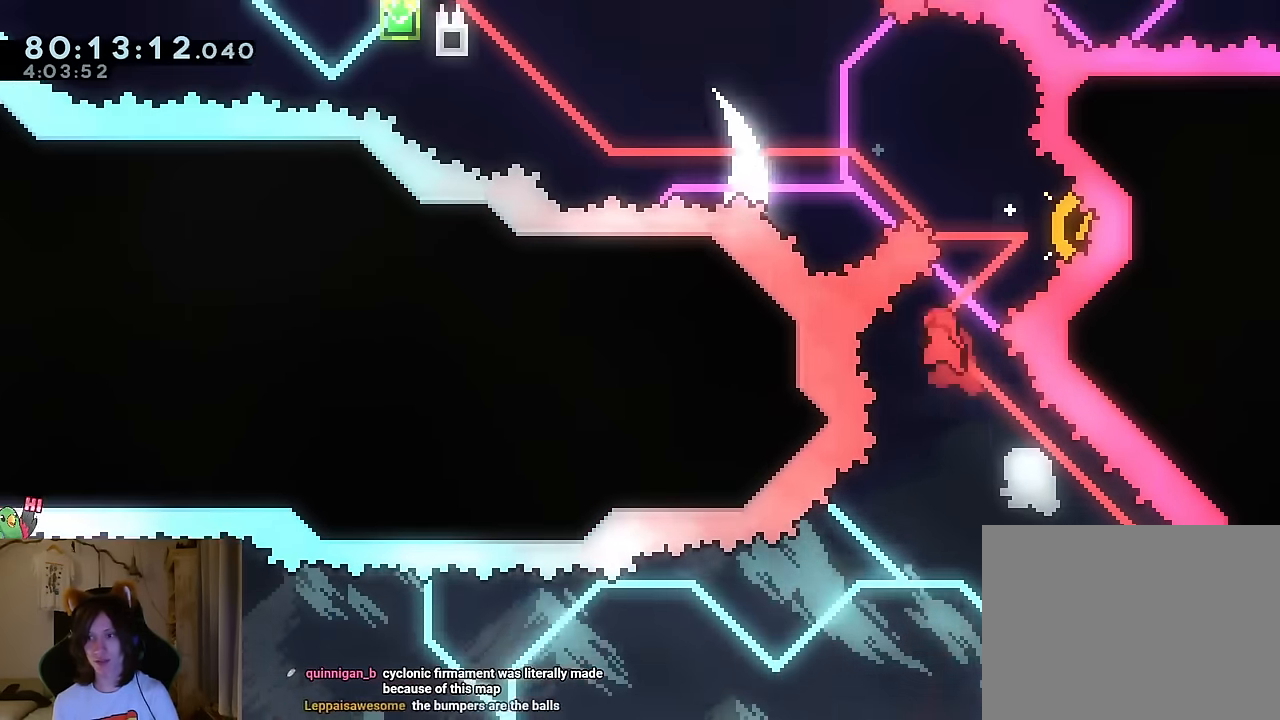
{"buttons": [], "left_stick": "up-left", "right_stick": "center", "events": [[50, "Y", "down"], [217, "Y", "up"], [283, "left_stick", "up-left"]]}
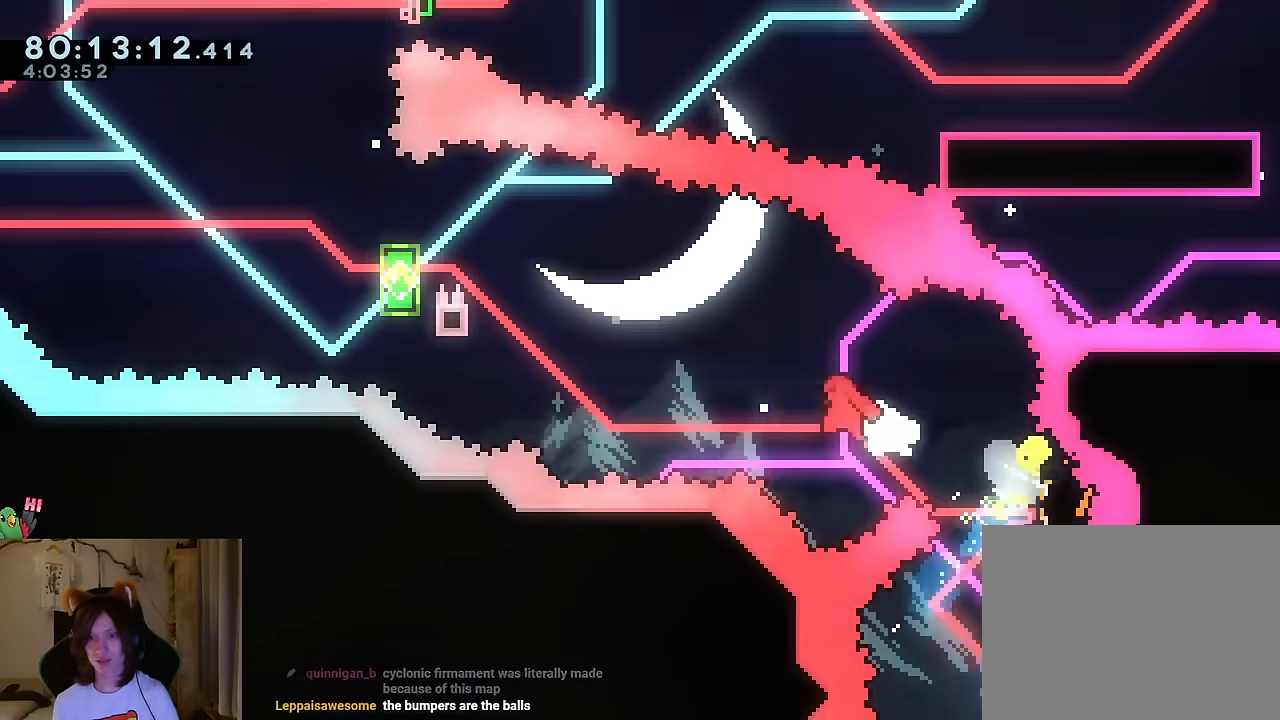
{"buttons": [], "left_stick": "up-left", "right_stick": "center", "events": [[184, "Y", "down"], [351, "Y", "up"]]}
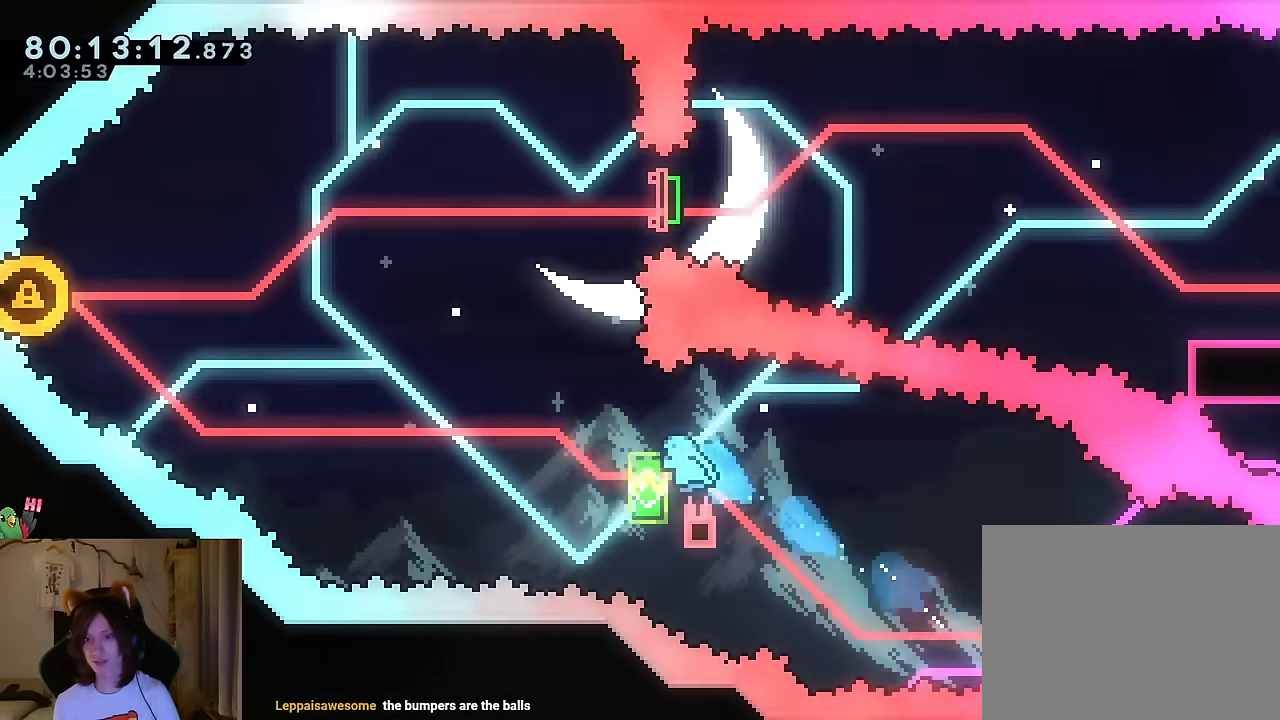
{"buttons": [], "left_stick": "up-left", "right_stick": "center", "events": [[333, "Y", "down"], [500, "Y", "up"]]}
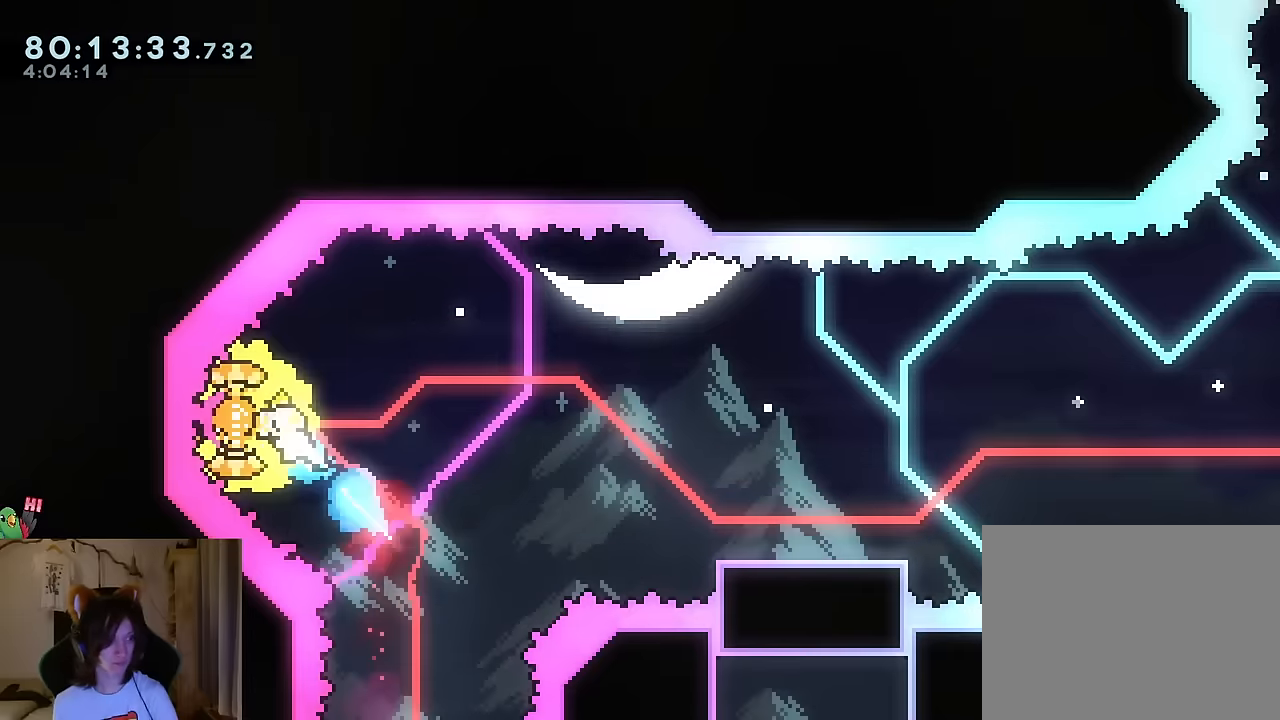
{"buttons": ["L2"], "left_stick": "down-right", "right_stick": "center", "events": [[34, "left_stick", "center"], [84, "left_stick", "down-right"], [267, "Y", "down"], [417, "Y", "up"], [501, "L2", "down"]]}
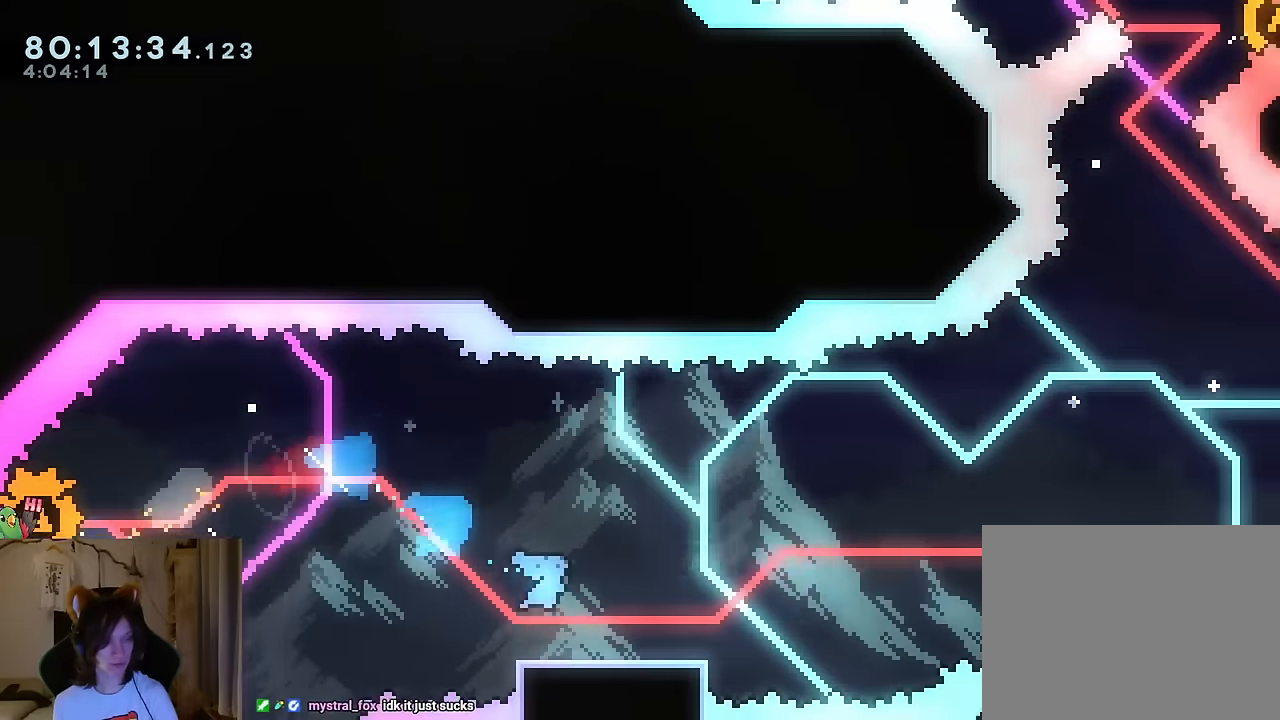
{"buttons": ["B"], "left_stick": "up-right", "right_stick": "center", "events": [[50, "L2", "up"], [50, "START", "down"], [66, "START", "up"], [133, "left_stick", "up-right"], [166, "B", "down"], [233, "DPAD_LEFT", "down"], [250, "X", "down"], [283, "DPAD_LEFT", "up"], [300, "X", "up"]]}
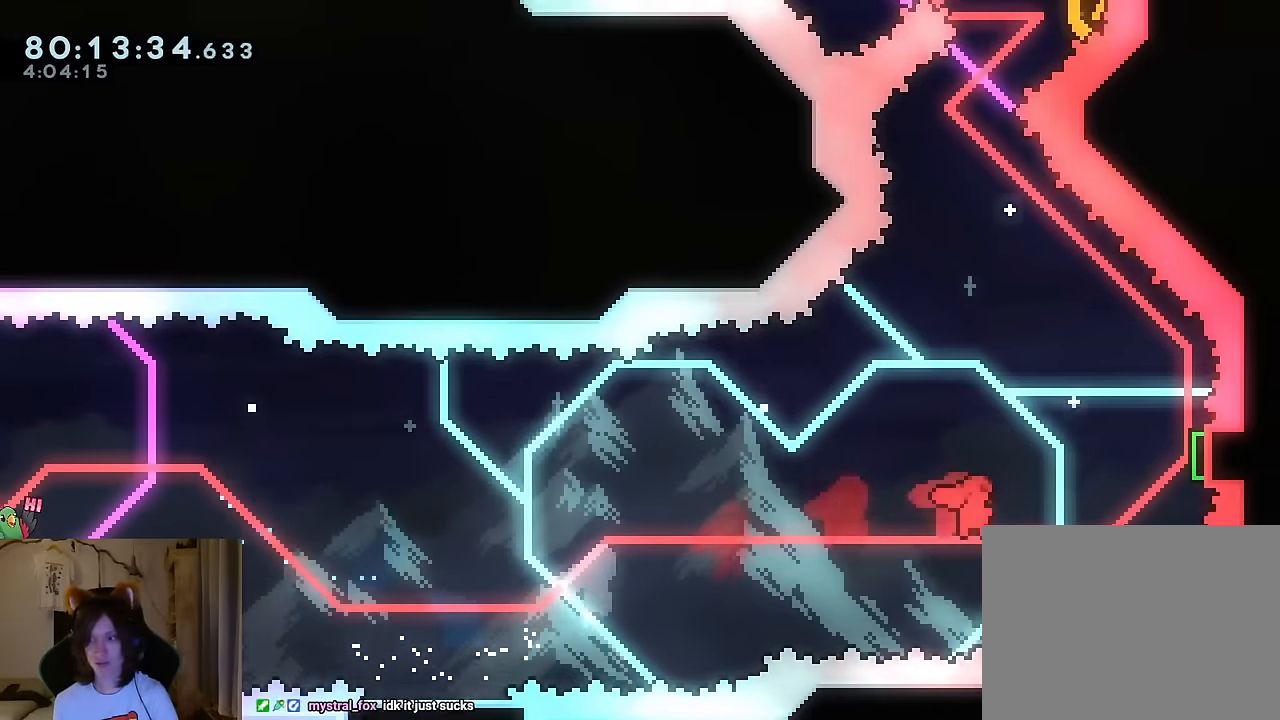
{"buttons": [], "left_stick": "up-right", "right_stick": "center", "events": [[134, "Y", "down"], [234, "Y", "up"], [267, "B", "up"]]}
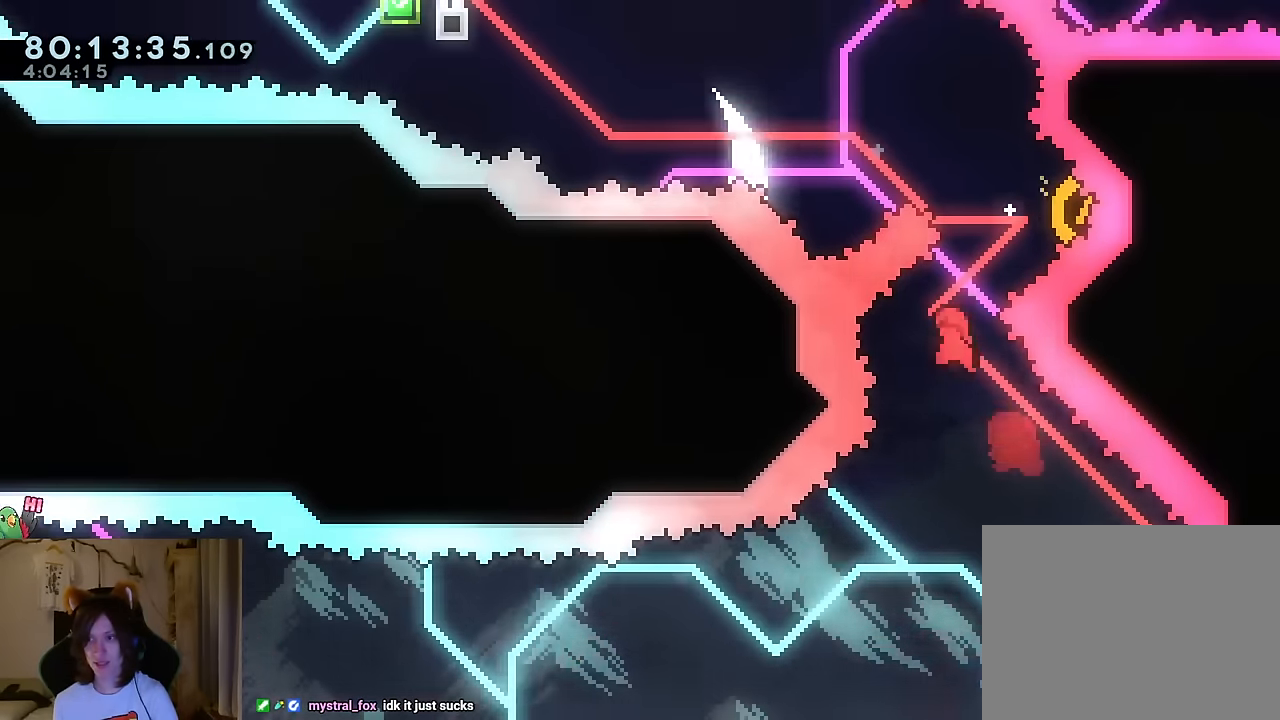
{"buttons": [], "left_stick": "up-left", "right_stick": "center", "events": [[50, "DPAD_UP", "down"], [66, "R2", "down"], [100, "Y", "down"], [133, "DPAD_UP", "up"], [133, "R2", "up"], [233, "Y", "up"], [317, "left_stick", "up-left"]]}
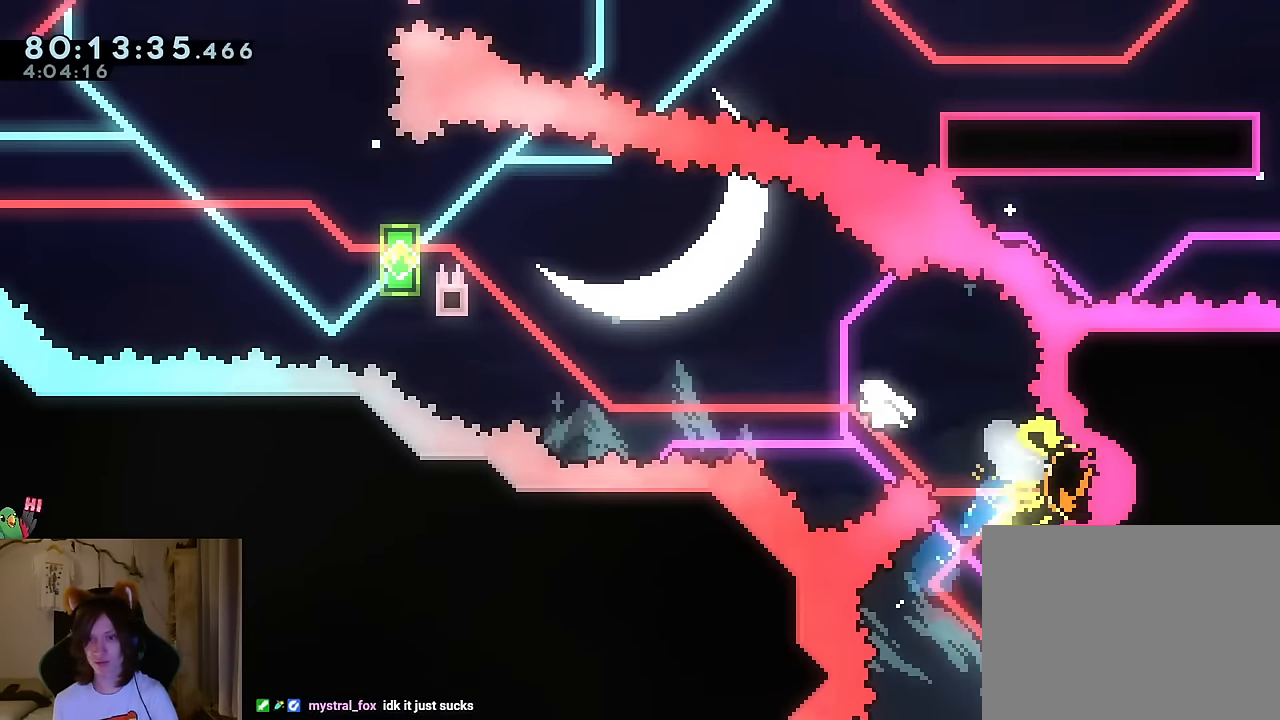
{"buttons": [], "left_stick": "up-left", "right_stick": "center", "events": [[267, "Y", "down"], [401, "Y", "up"]]}
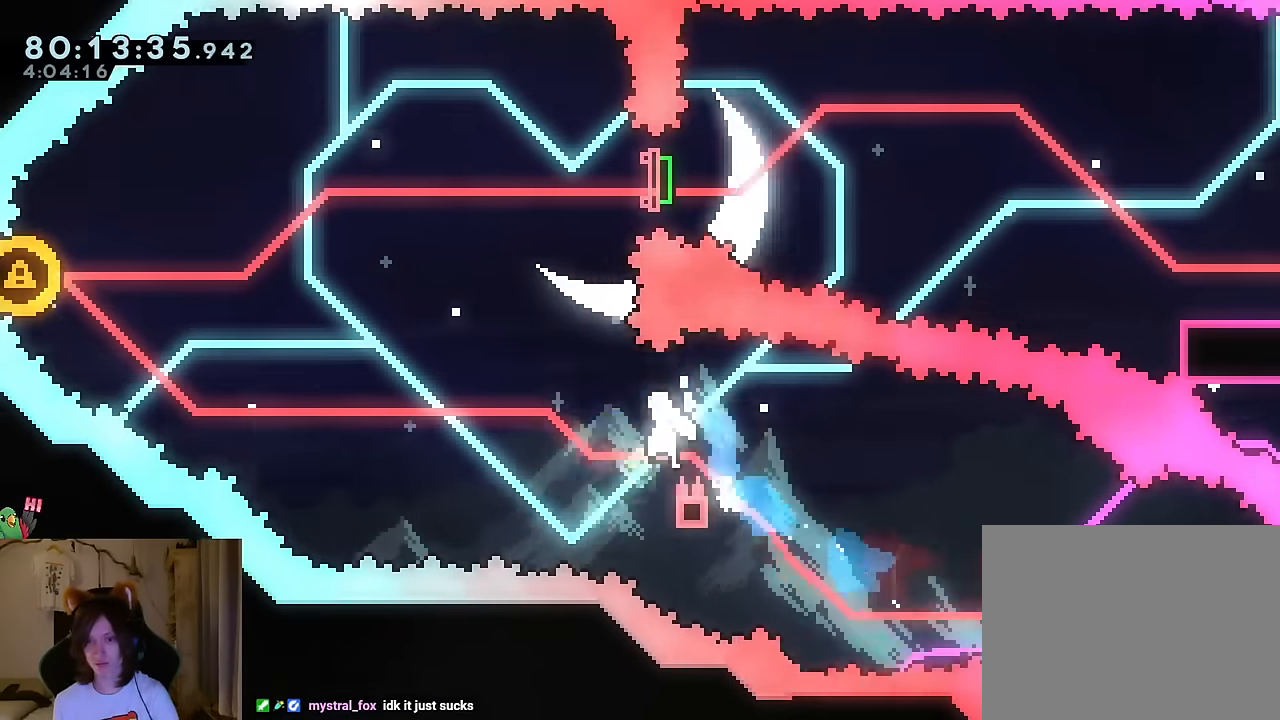
{"buttons": ["Y"], "left_stick": "up-left", "right_stick": "center", "events": [[500, "Y", "down"]]}
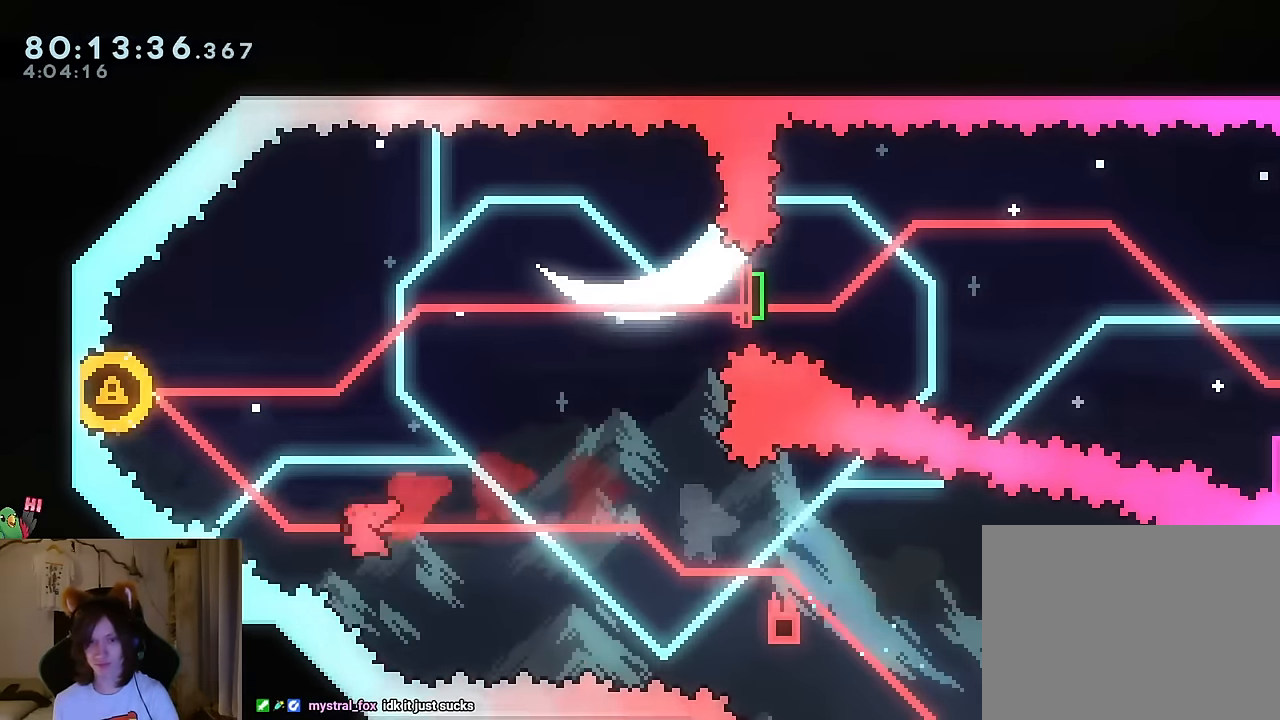
{"buttons": [], "left_stick": "right", "right_stick": "center"}
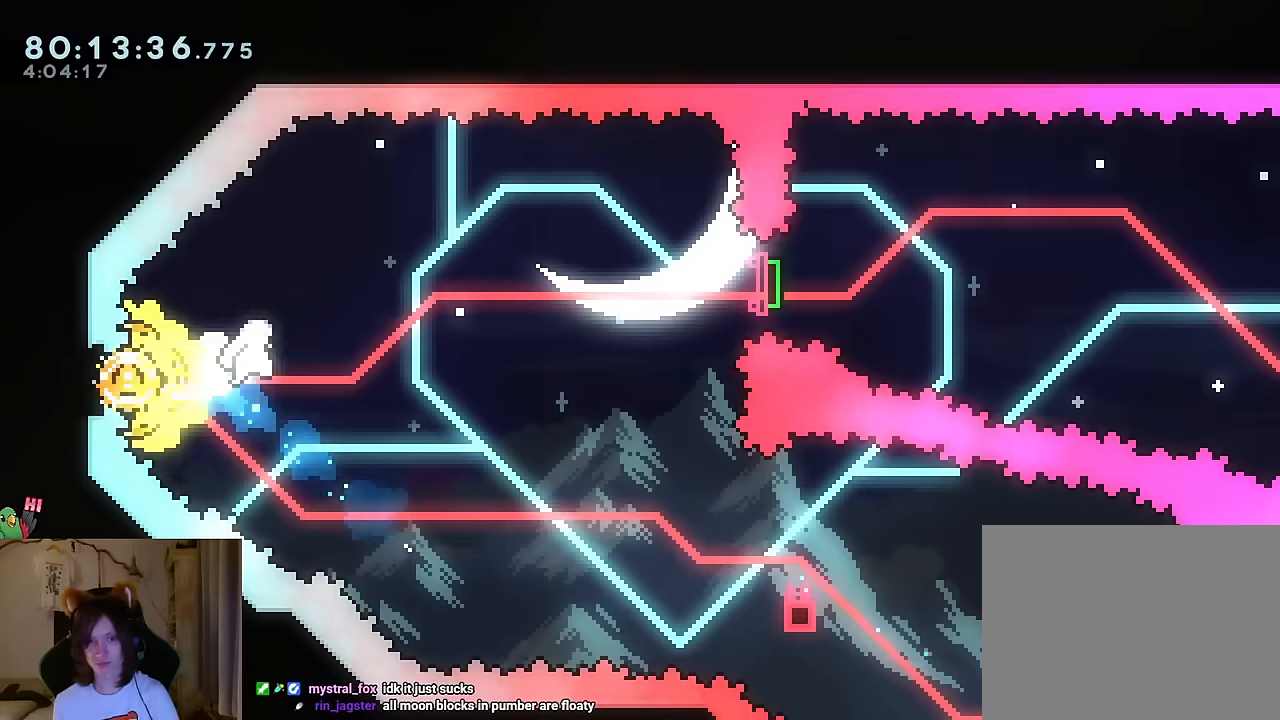
{"buttons": [], "left_stick": "down-right", "right_stick": "center", "events": [[284, "DPAD_RIGHT", "down"], [301, "DPAD_RIGHT", "up"], [351, "Y", "down"], [418, "R2", "down"], [434, "R2", "up"], [501, "Y", "up"], [501, "left_stick", "down-right"]]}